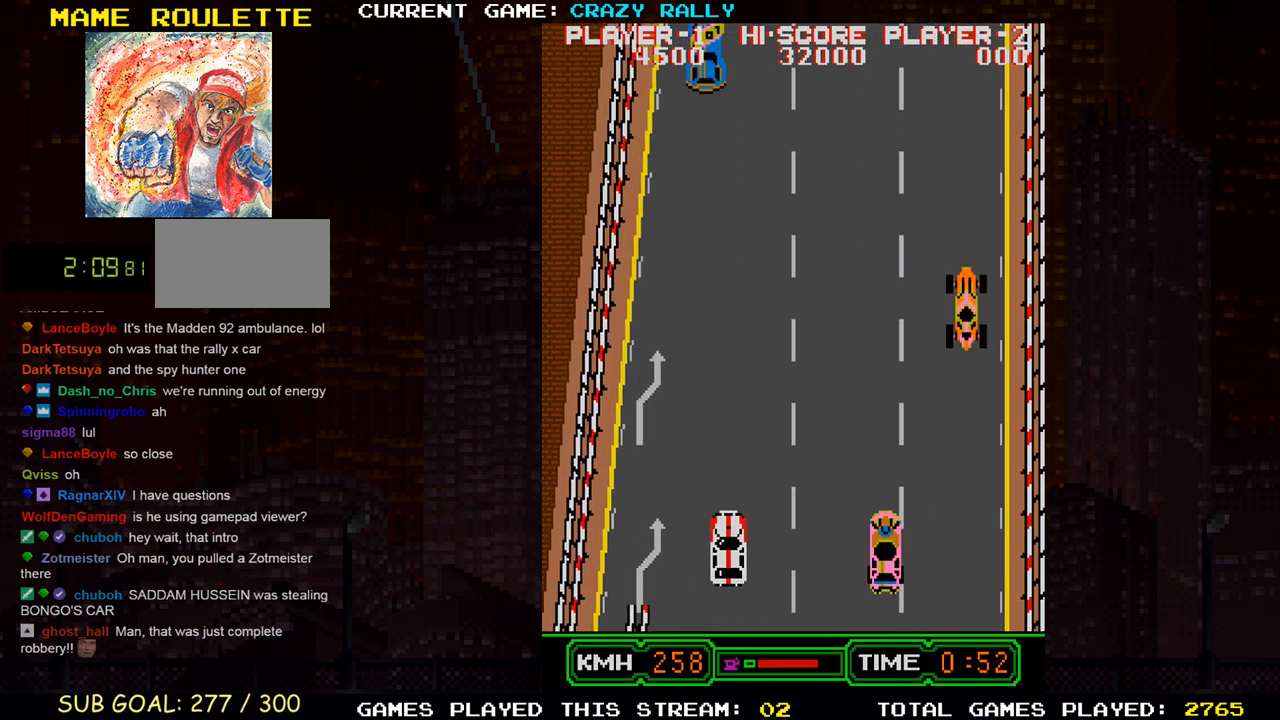
Gameplay with a controller (arcade stick); each line is a JSON object with the inputs held at the frame after it. "events" lists button and stick changes between this image and that frame as [ms after this image, input, new state], when the widget could be followed in between. Not read: L3 R3.
{"buttons": ["SQUARE"], "left_stick": "center", "events": [[117, "left_stick", "right"], [283, "left_stick", "center"]]}
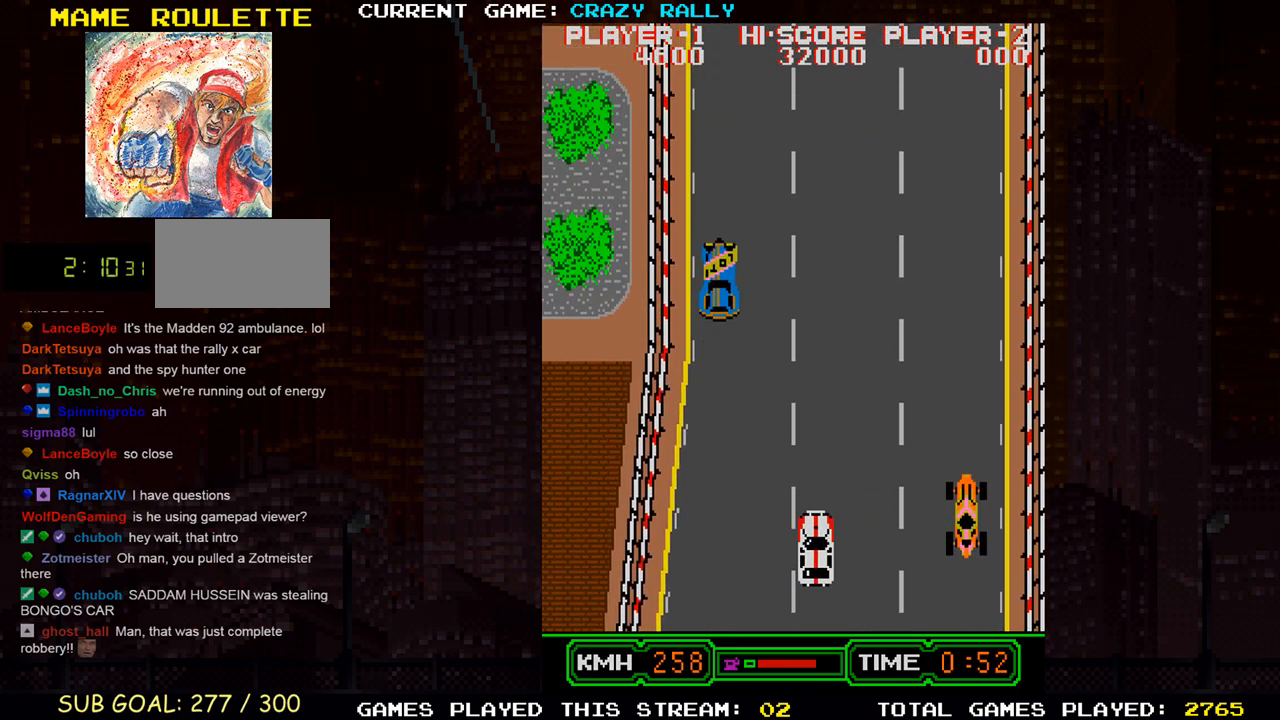
{"buttons": ["SQUARE"], "left_stick": "center", "events": [[83, "left_stick", "right"], [200, "left_stick", "center"]]}
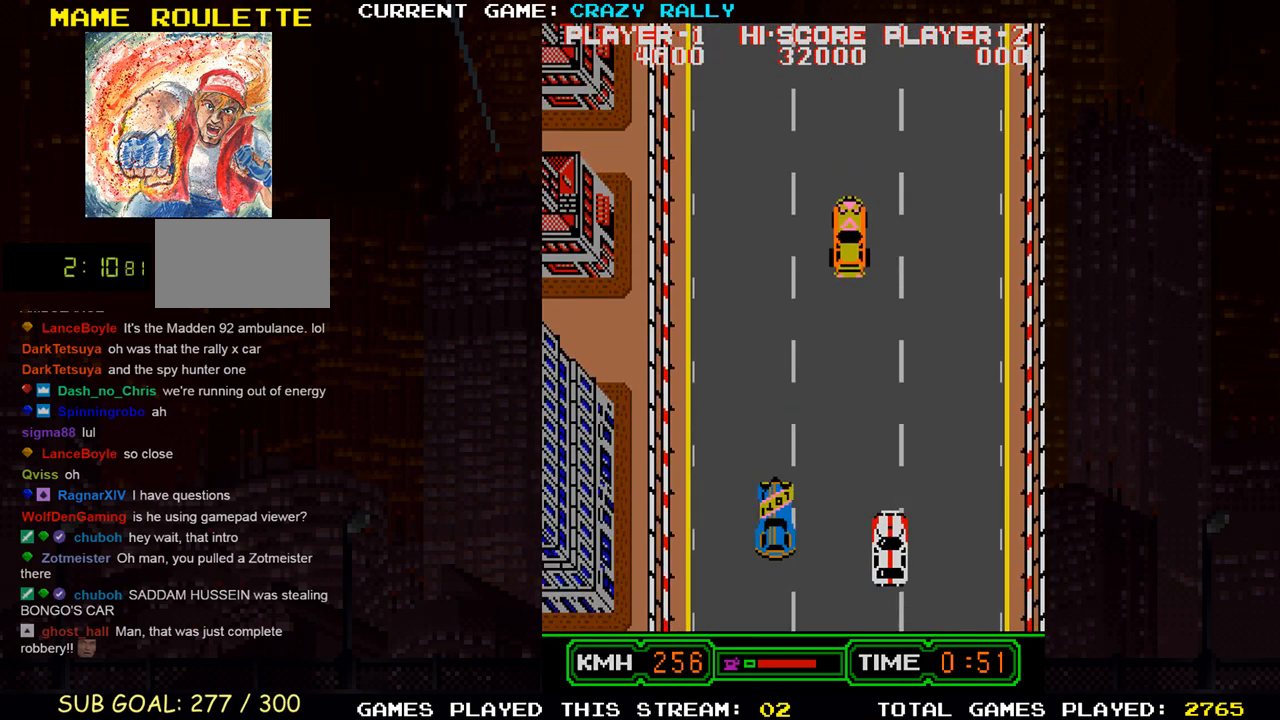
{"buttons": ["SQUARE"], "left_stick": "center", "events": [[133, "left_stick", "left"], [400, "left_stick", "center"]]}
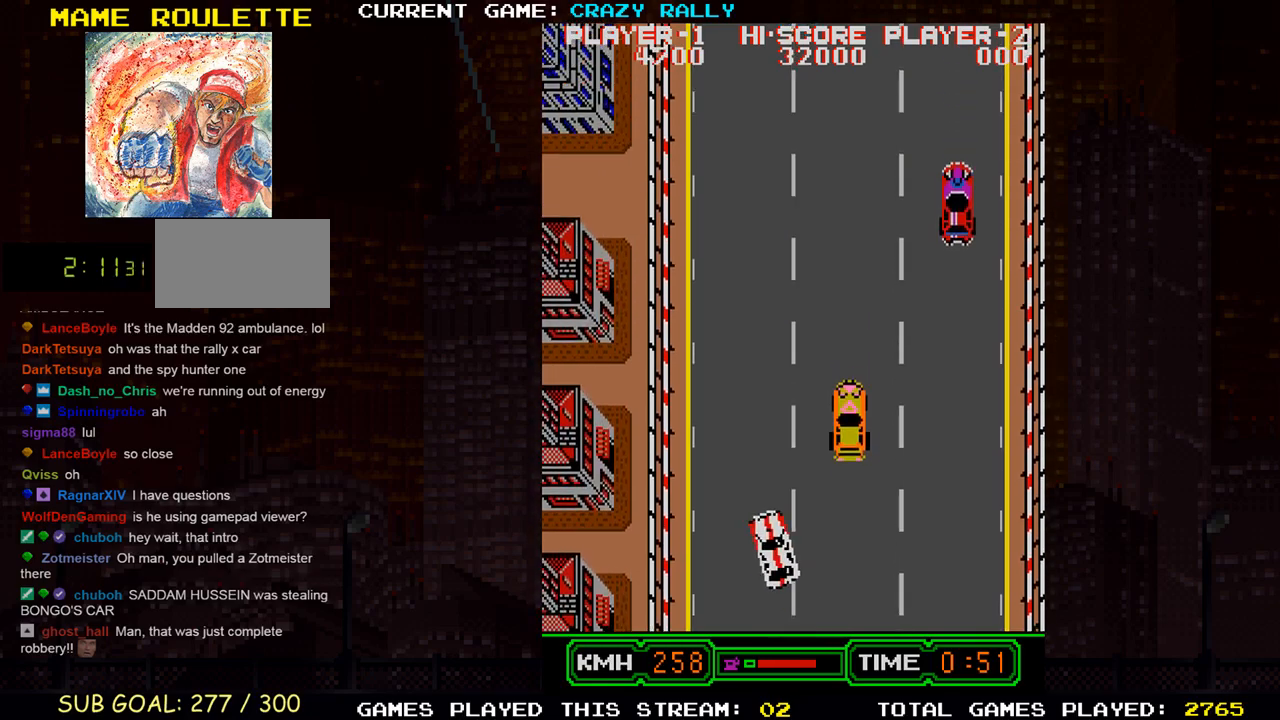
{"buttons": ["SQUARE"], "left_stick": "right", "events": [[450, "left_stick", "right"]]}
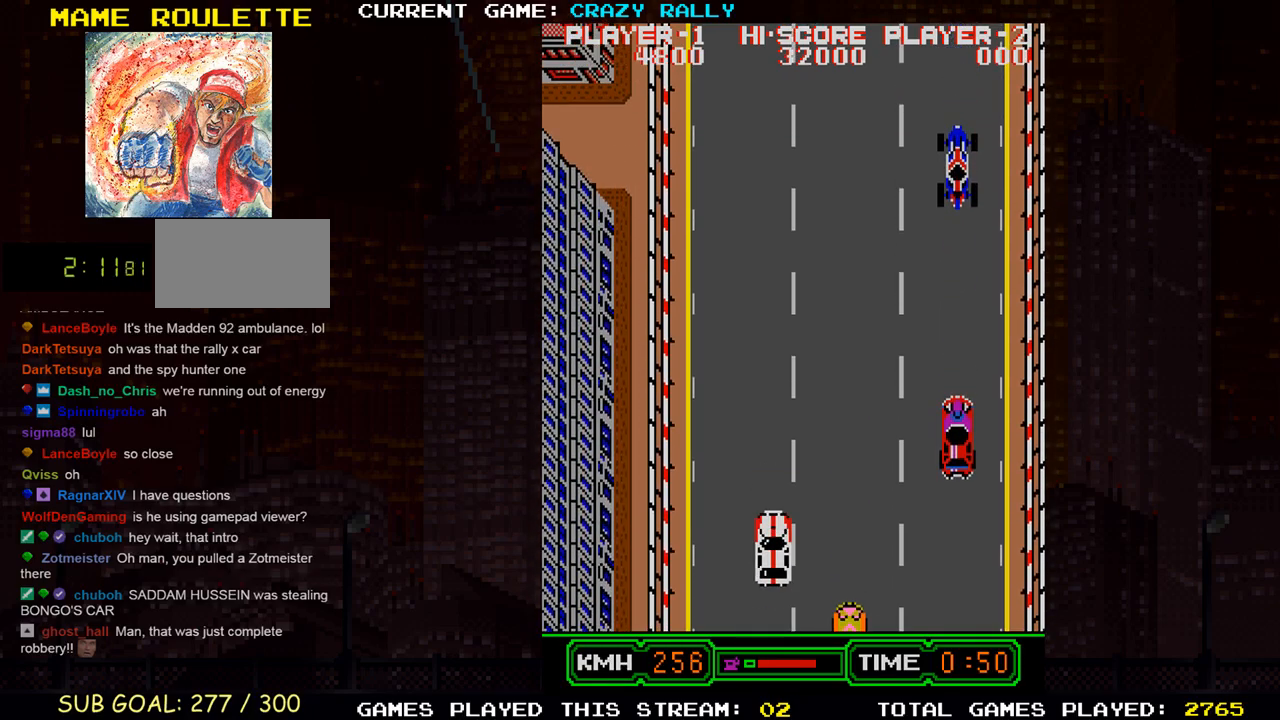
{"buttons": ["SQUARE"], "left_stick": "center", "events": [[117, "left_stick", "center"], [183, "left_stick", "left"], [283, "left_stick", "center"]]}
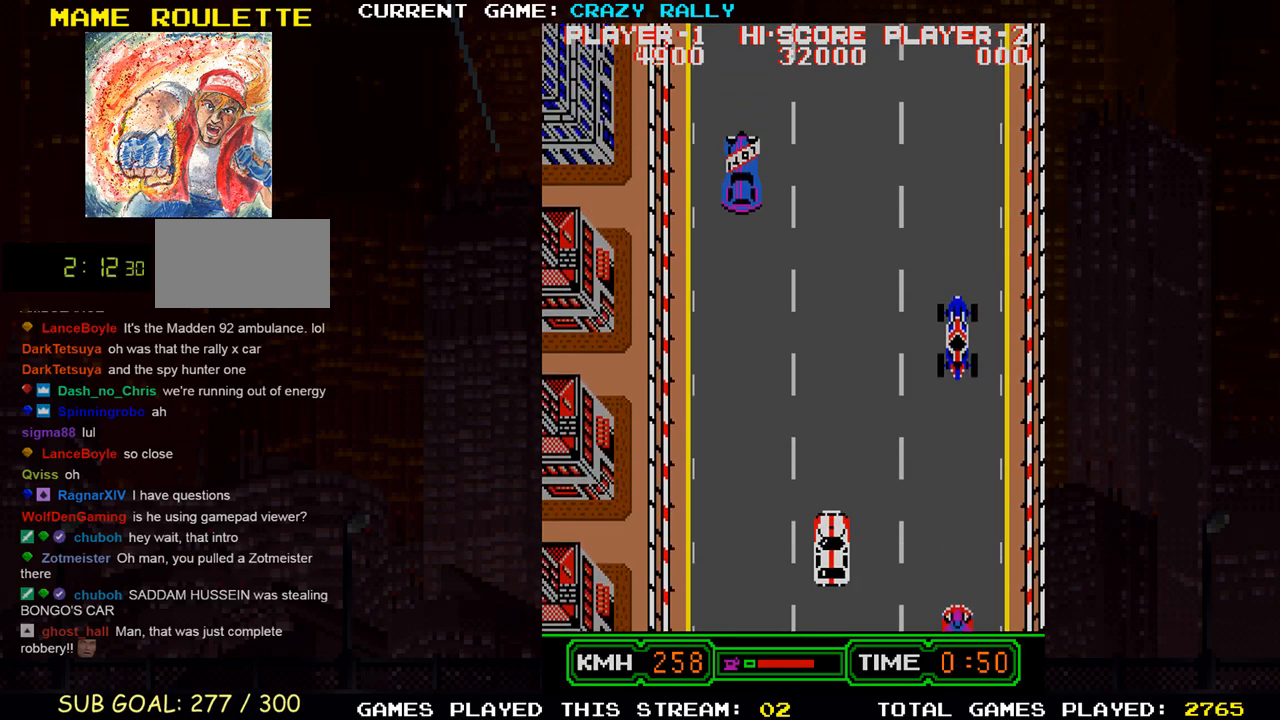
{"buttons": ["SQUARE"], "left_stick": "center", "events": []}
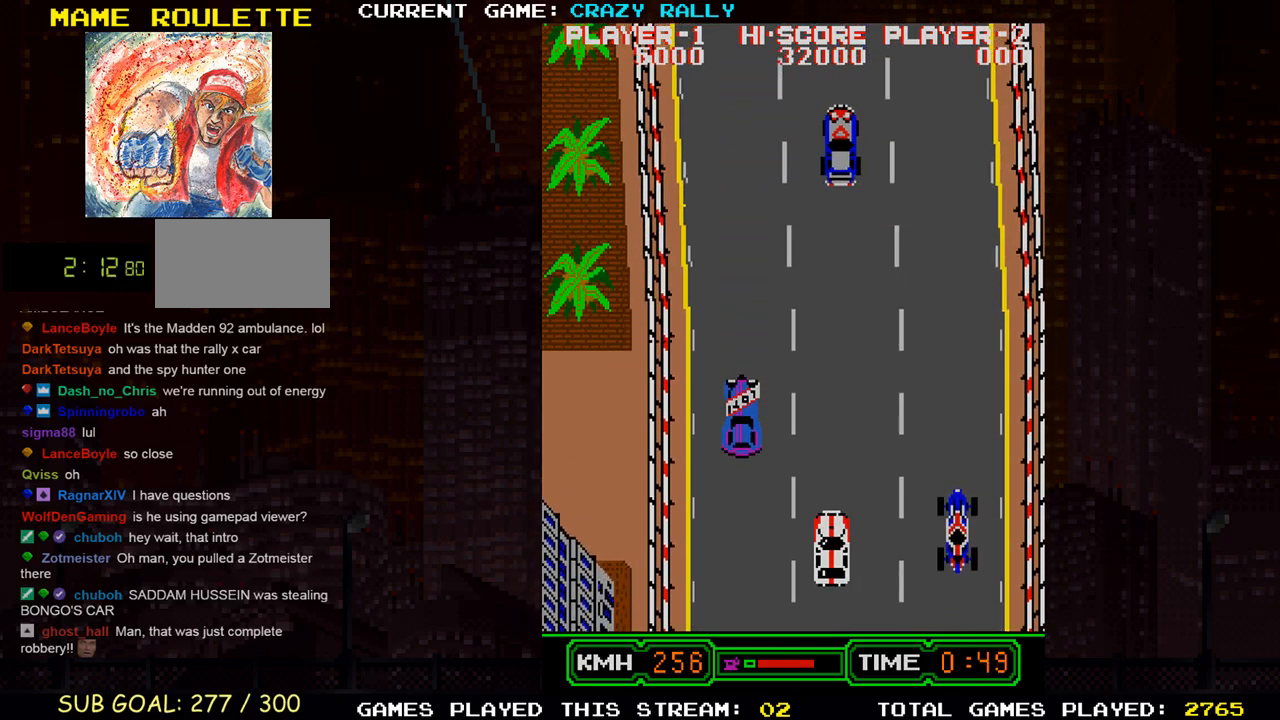
{"buttons": ["SQUARE"], "left_stick": "left", "events": [[367, "left_stick", "left"]]}
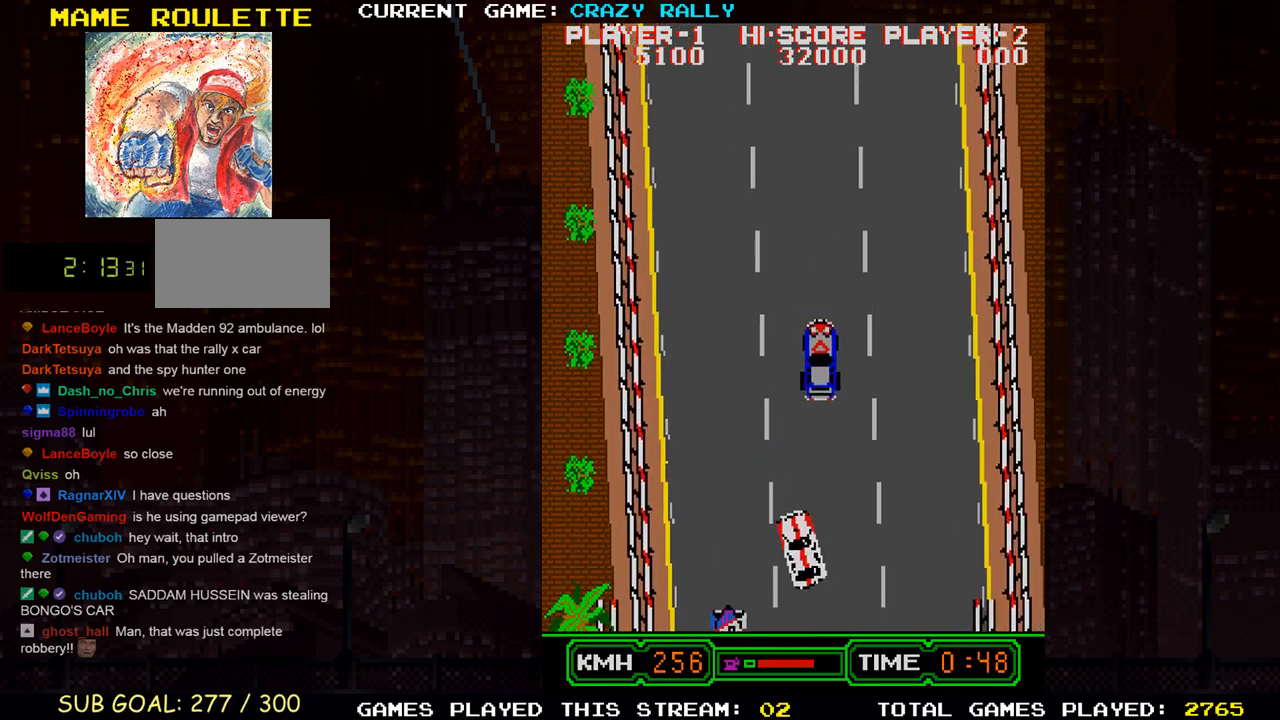
{"buttons": ["SQUARE"], "left_stick": "center", "events": [[83, "left_stick", "center"]]}
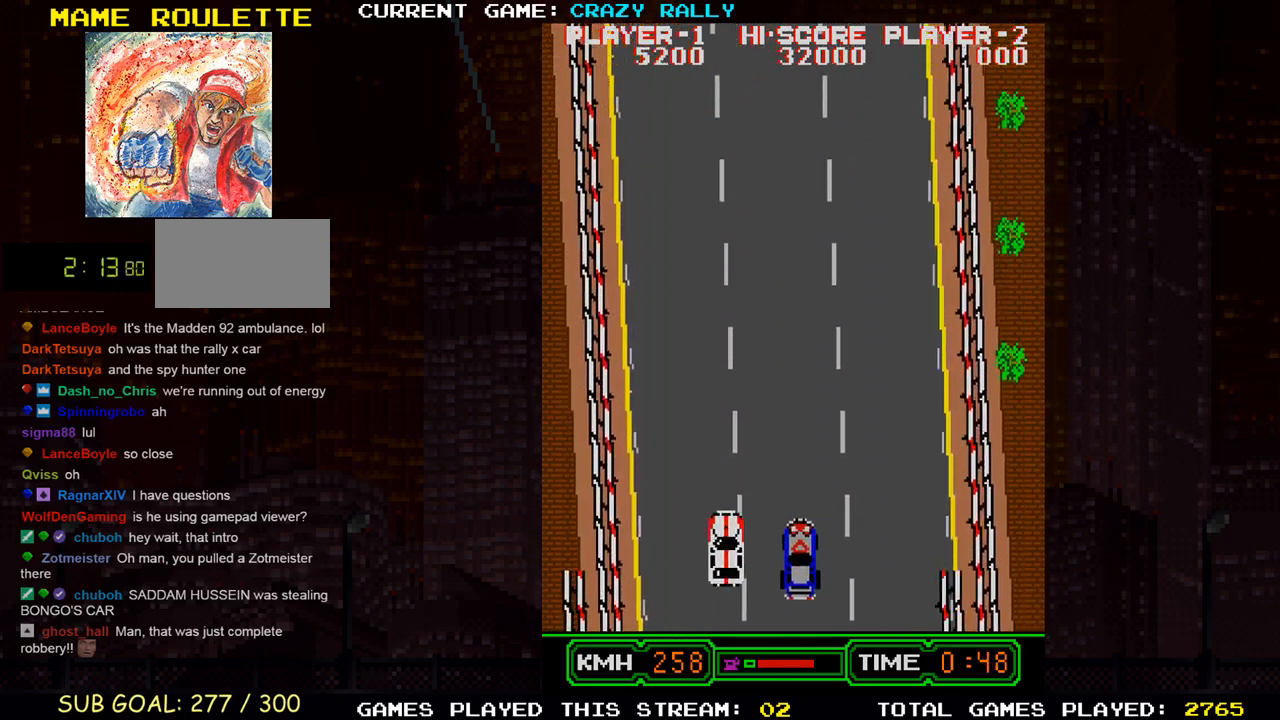
{"buttons": ["SQUARE"], "left_stick": "center", "events": []}
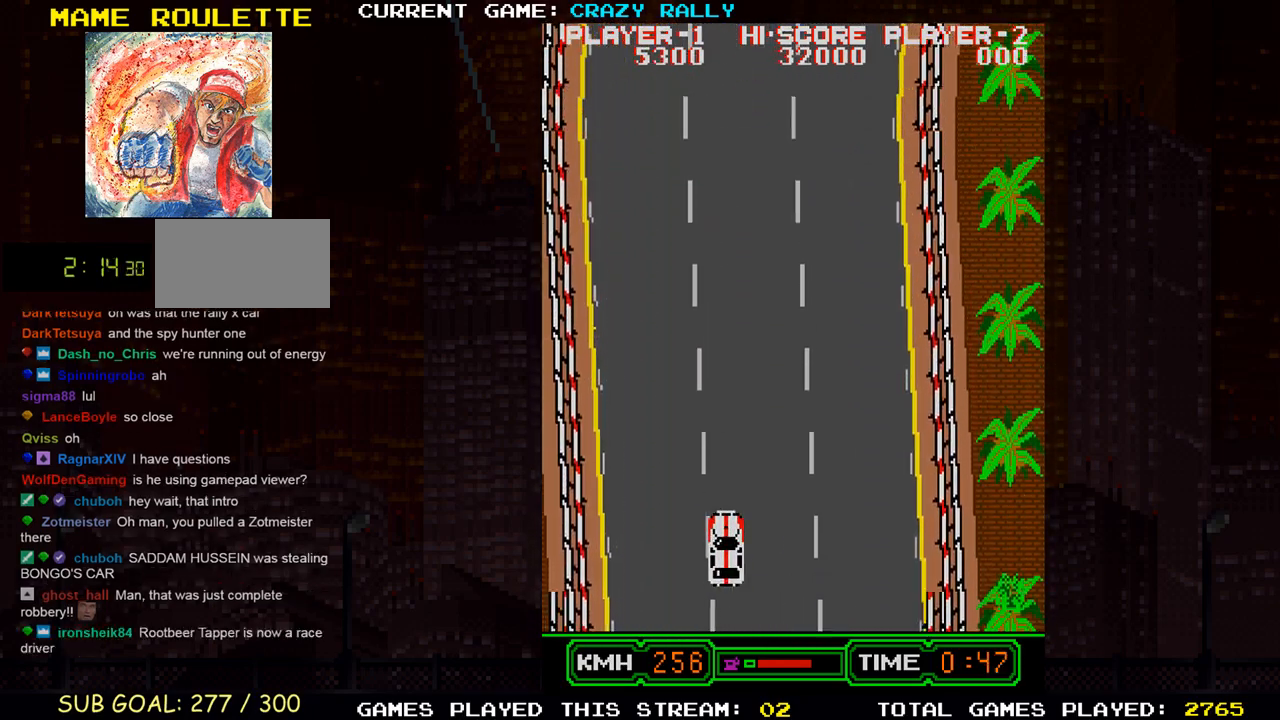
{"buttons": ["SQUARE"], "left_stick": "center", "events": []}
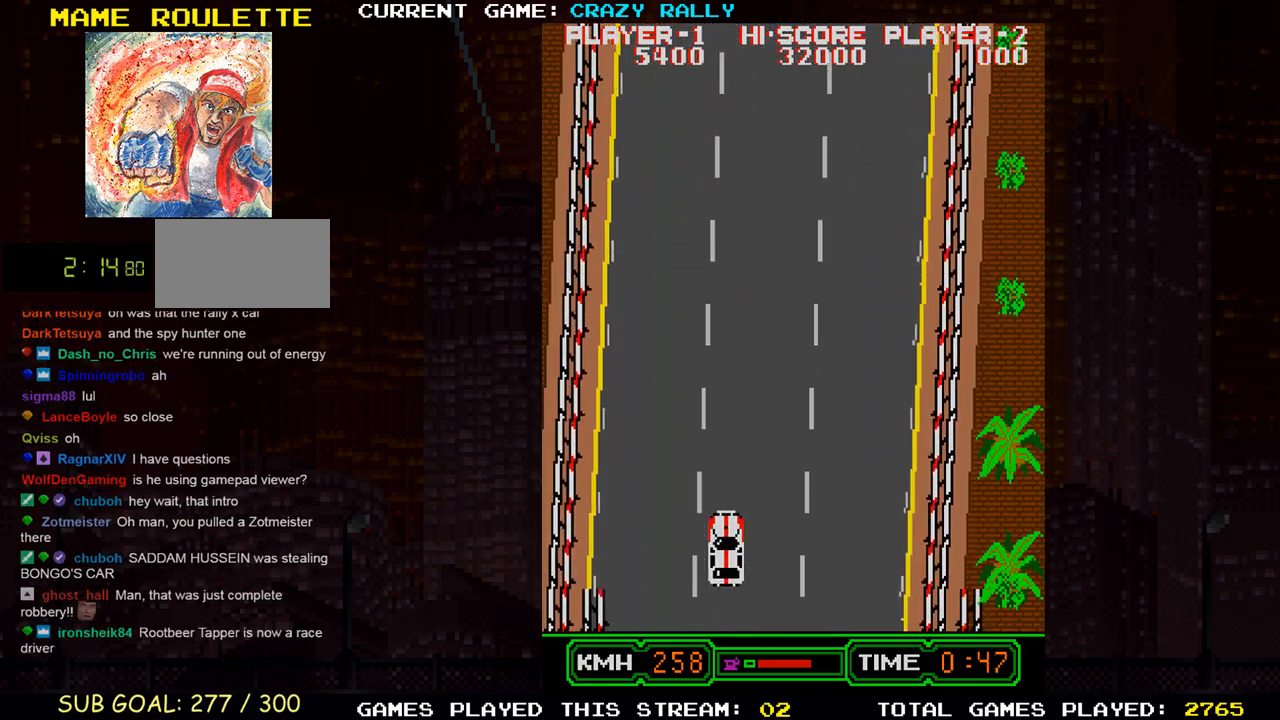
{"buttons": ["SQUARE"], "left_stick": "center", "events": []}
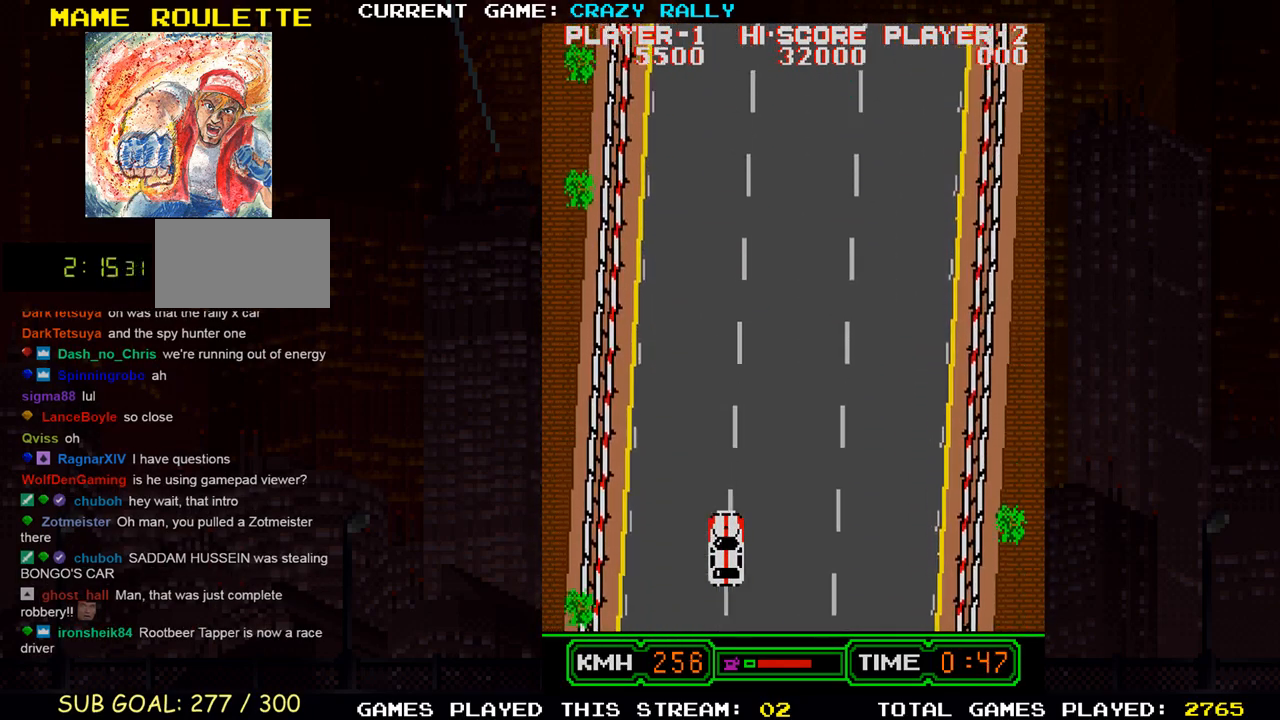
{"buttons": ["SQUARE"], "left_stick": "center", "events": []}
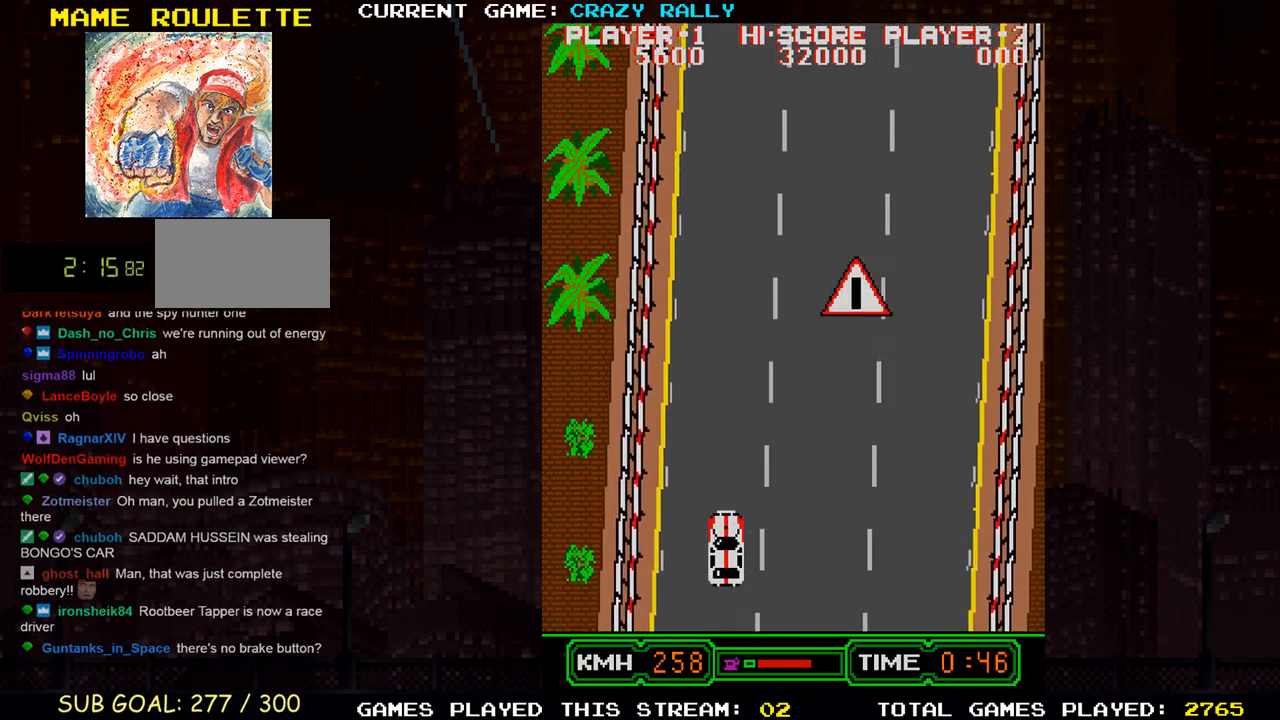
{"buttons": ["SQUARE"], "left_stick": "center", "events": [[133, "left_stick", "right"], [283, "left_stick", "center"]]}
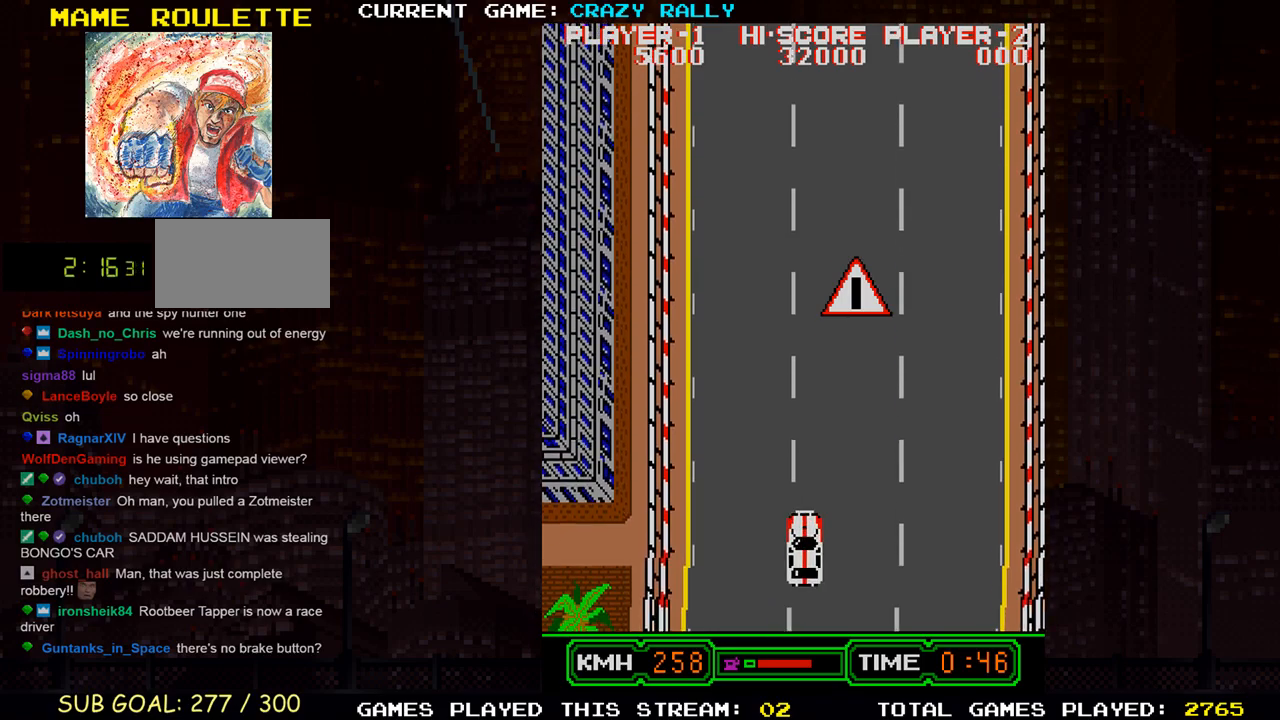
{"buttons": ["SQUARE"], "left_stick": "center", "events": [[233, "left_stick", "right"], [333, "left_stick", "left"], [500, "left_stick", "center"]]}
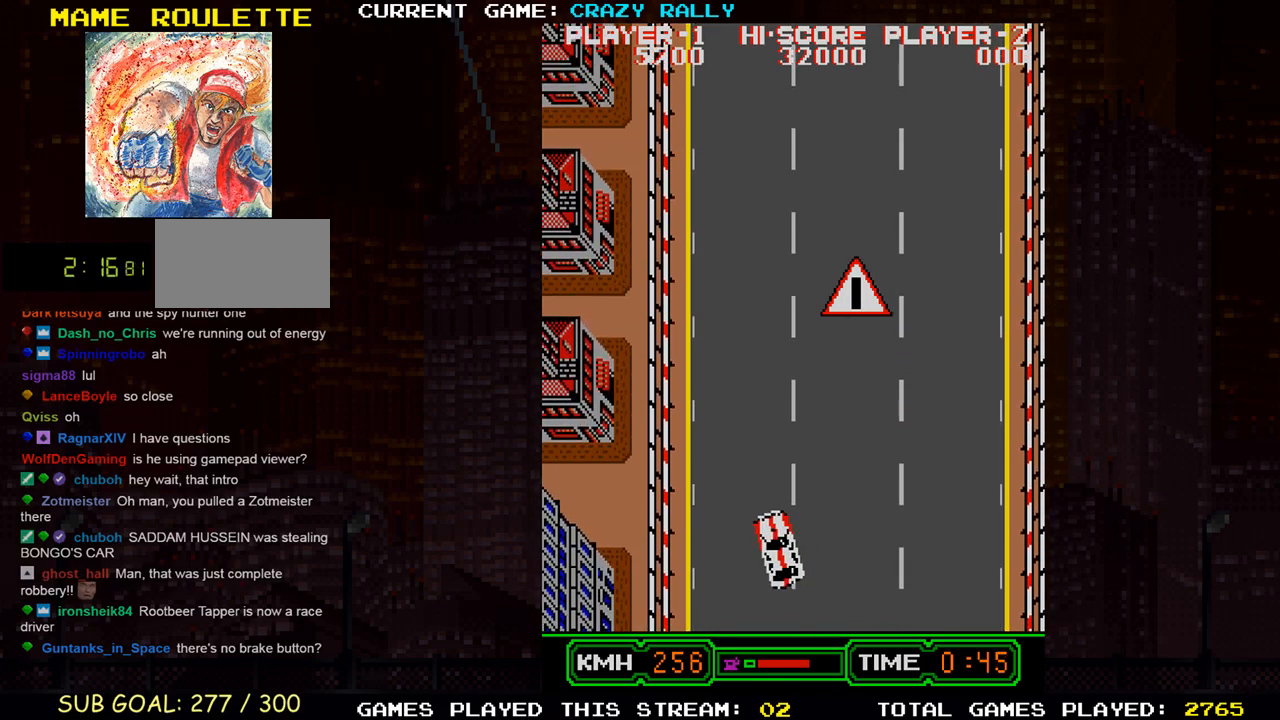
{"buttons": ["SQUARE"], "left_stick": "center", "events": [[283, "left_stick", "left"], [350, "left_stick", "center"]]}
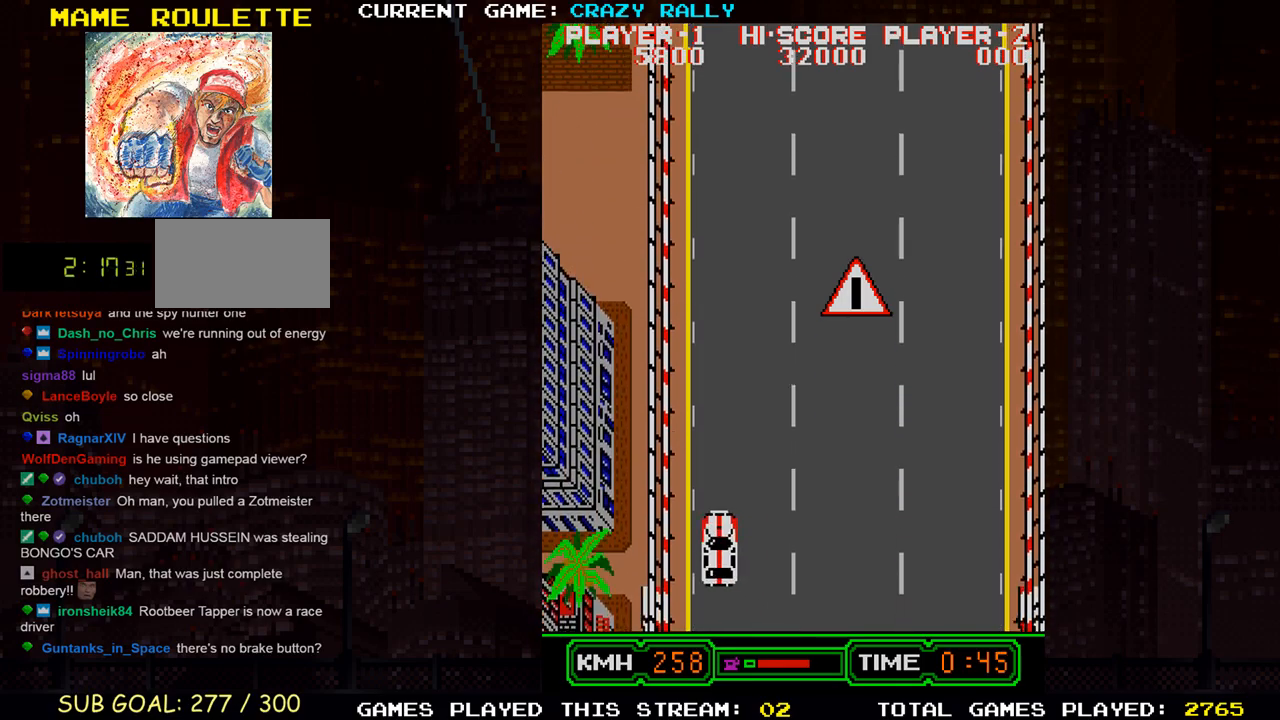
{"buttons": ["SQUARE"], "left_stick": "center", "events": []}
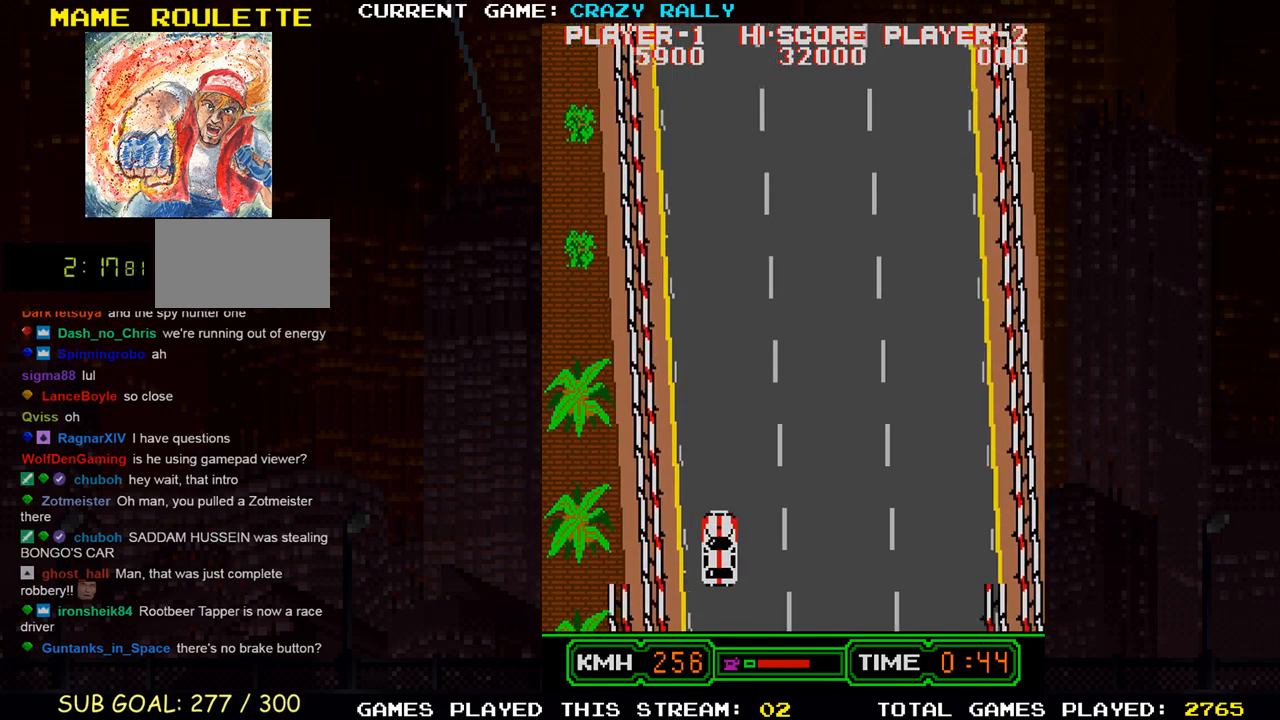
{"buttons": ["SQUARE"], "left_stick": "center", "events": [[133, "left_stick", "left"], [217, "left_stick", "center"]]}
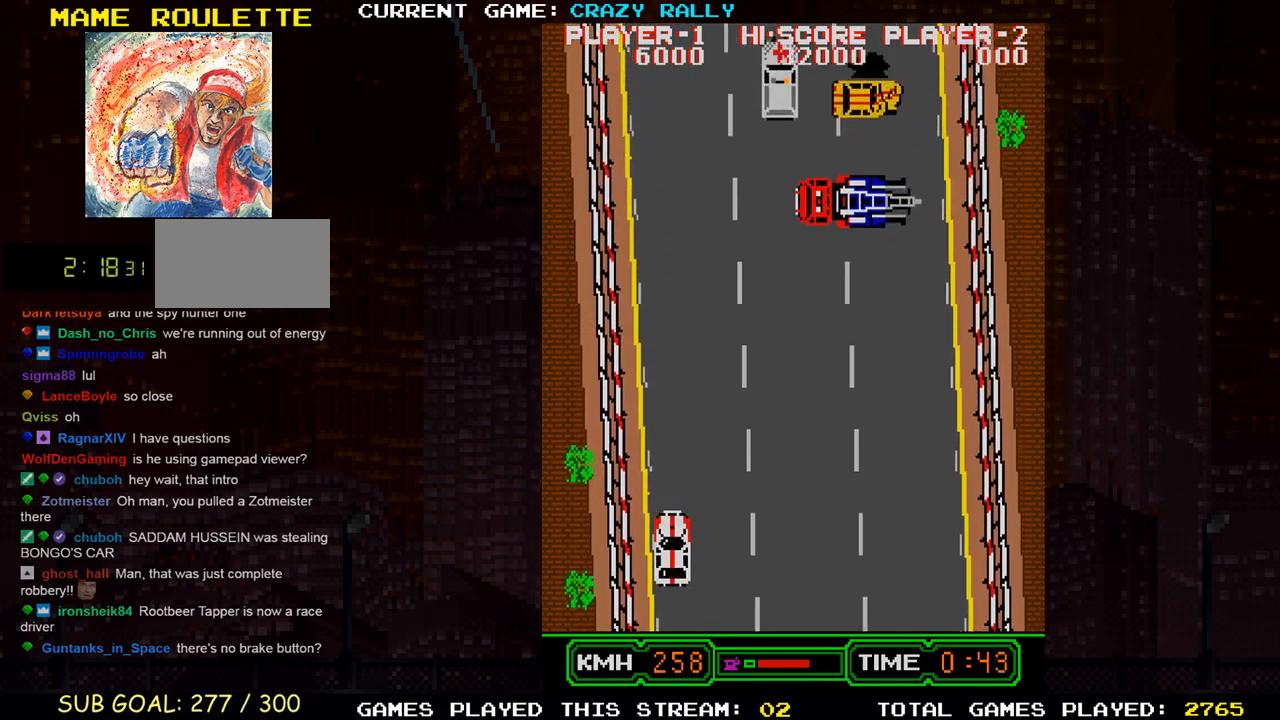
{"buttons": ["SQUARE"], "left_stick": "center", "events": []}
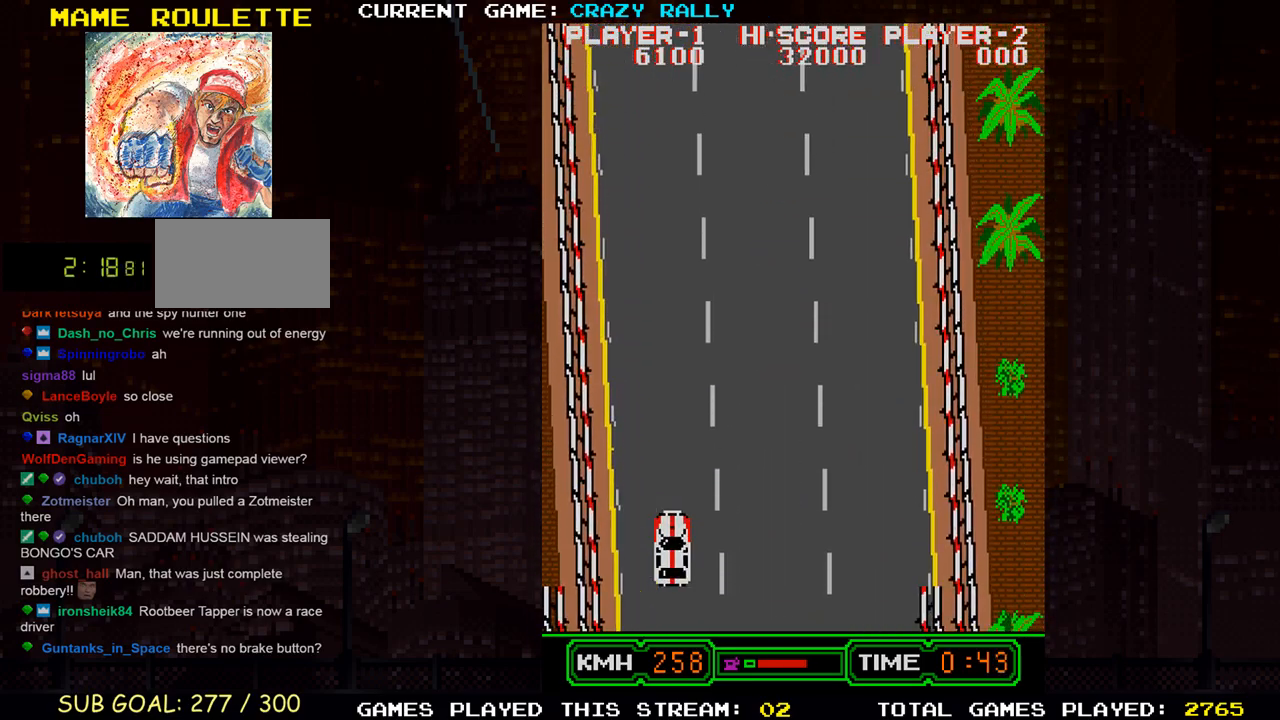
{"buttons": ["SQUARE"], "left_stick": "center", "events": []}
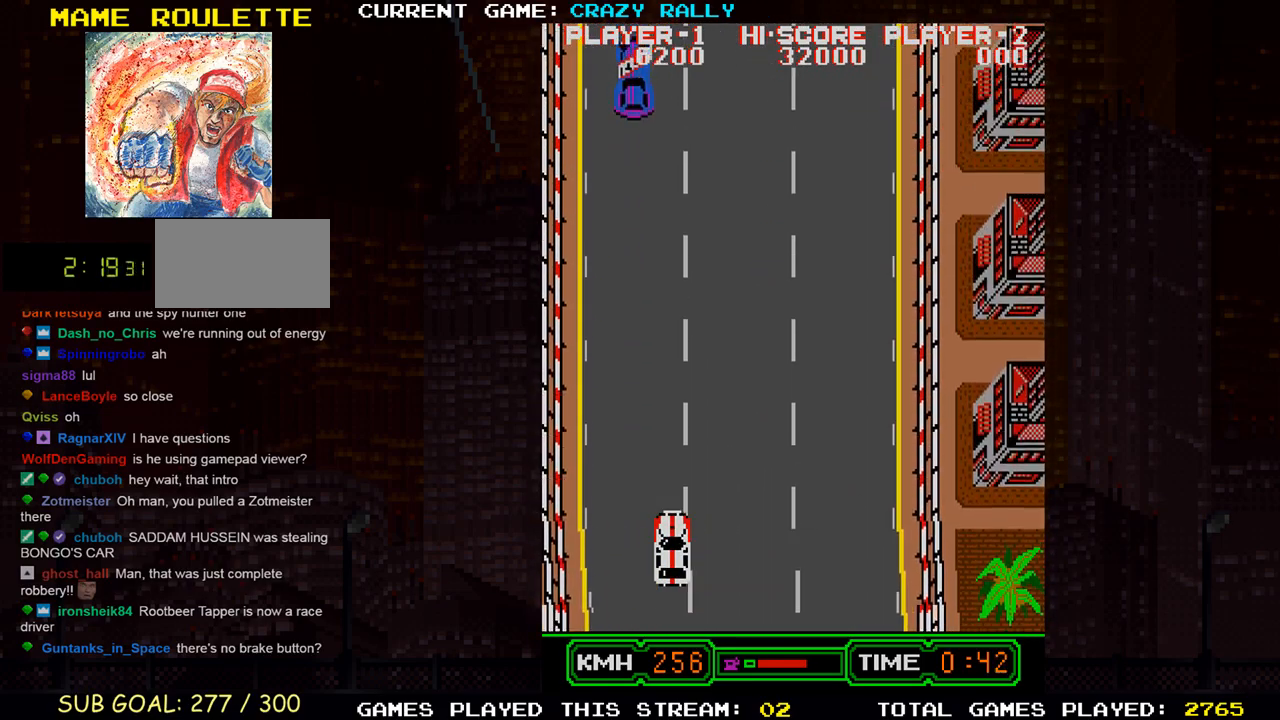
{"buttons": ["SQUARE"], "left_stick": "right", "events": [[367, "left_stick", "right"]]}
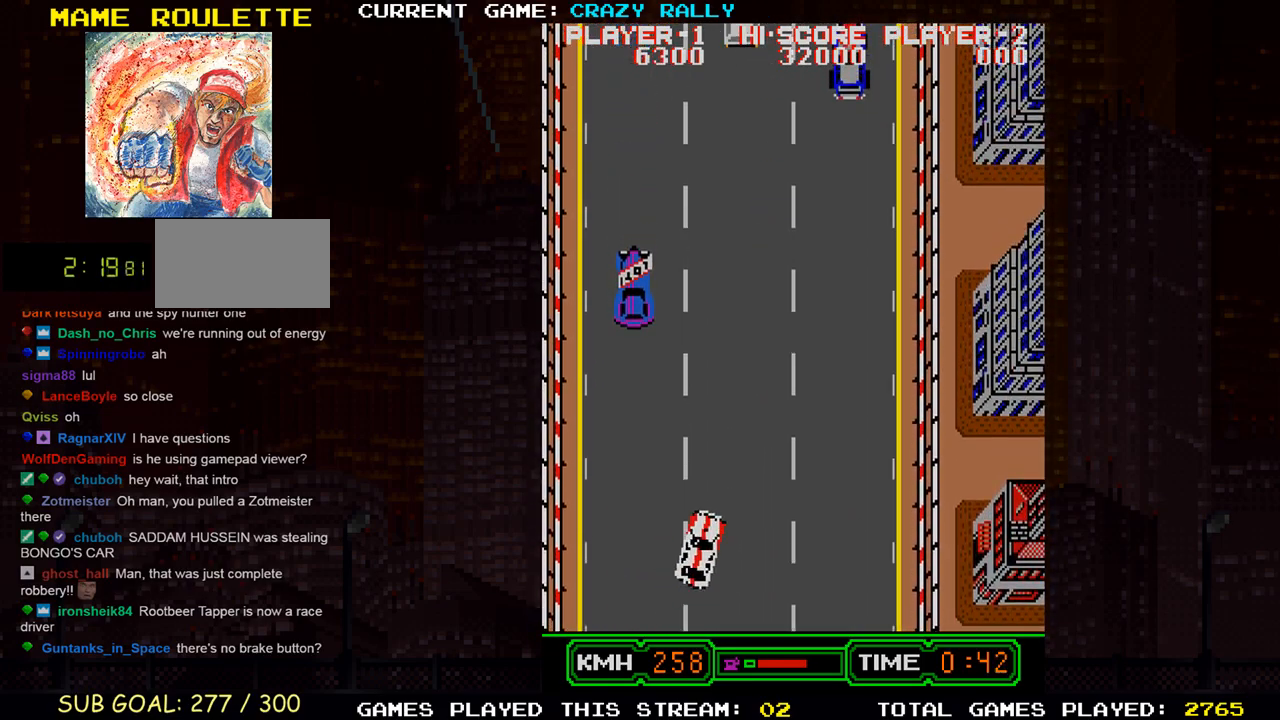
{"buttons": ["SQUARE"], "left_stick": "center", "events": [[100, "left_stick", "center"]]}
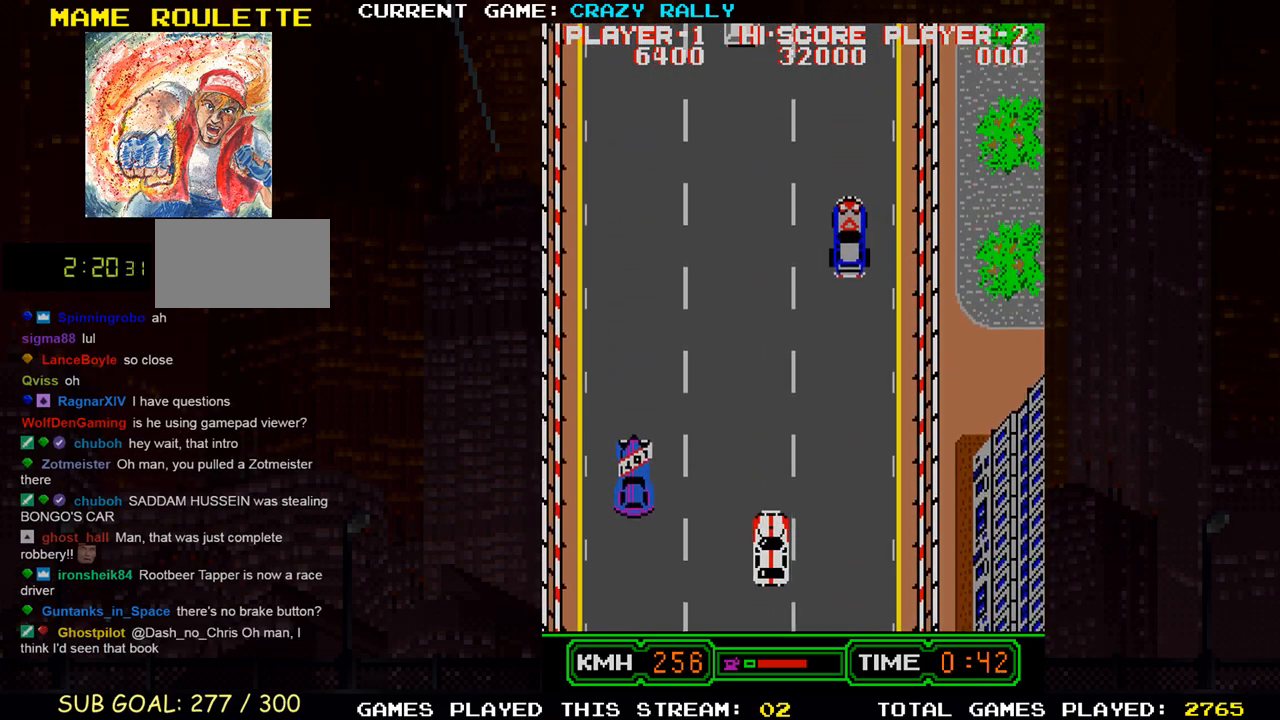
{"buttons": ["SQUARE"], "left_stick": "center", "events": [[233, "TRIANGLE", "down"], [433, "TRIANGLE", "up"]]}
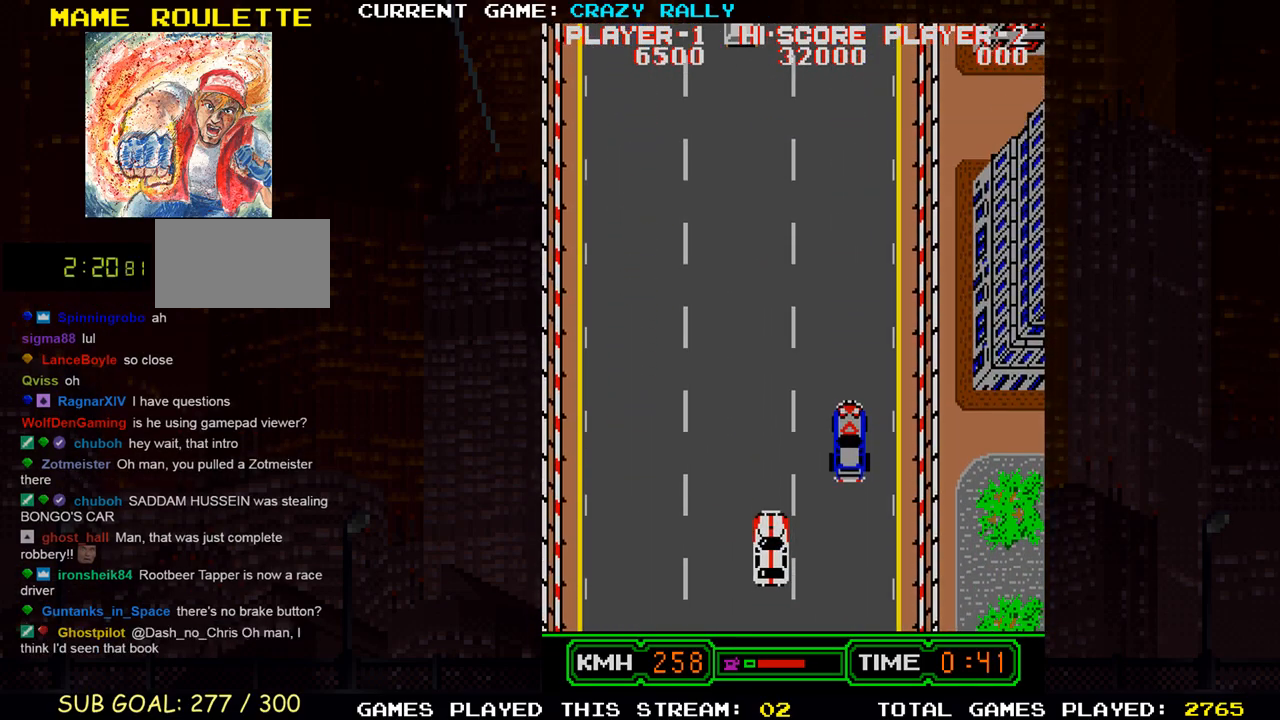
{"buttons": ["SQUARE"], "left_stick": "right", "events": [[183, "TRIANGLE", "down"], [350, "TRIANGLE", "up"], [350, "left_stick", "right"]]}
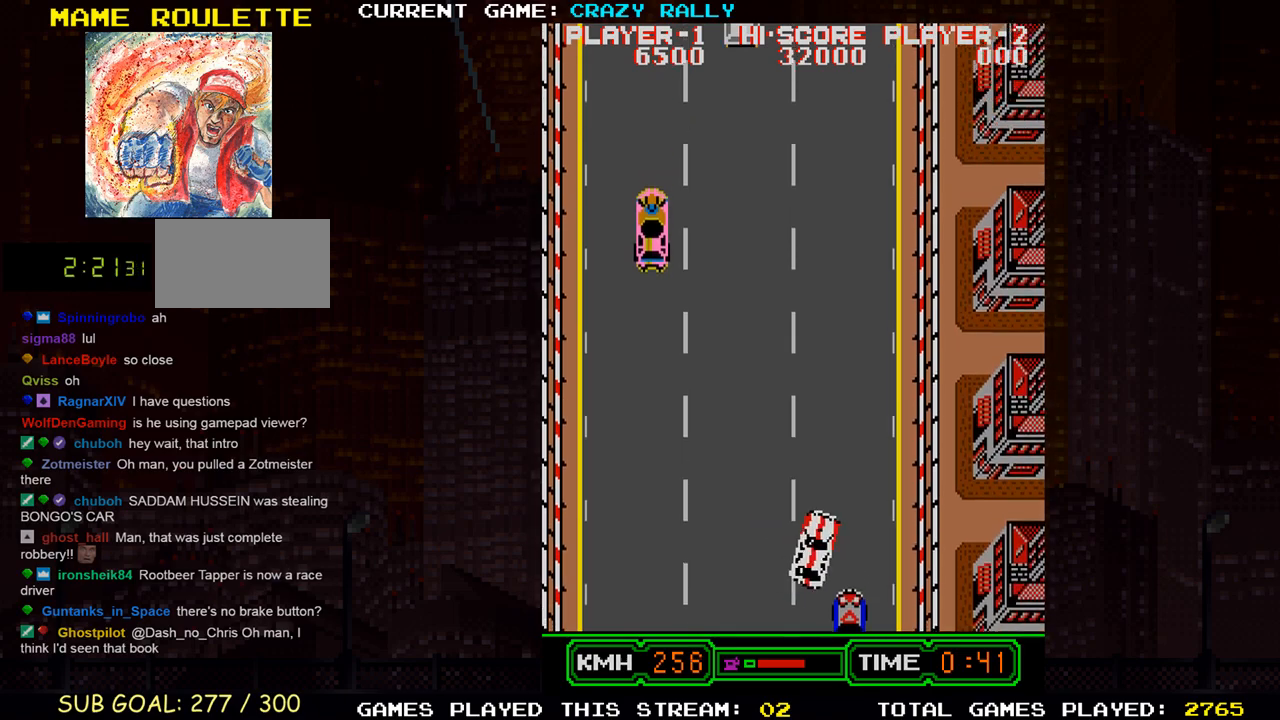
{"buttons": ["SQUARE"], "left_stick": "center", "events": [[33, "left_stick", "center"]]}
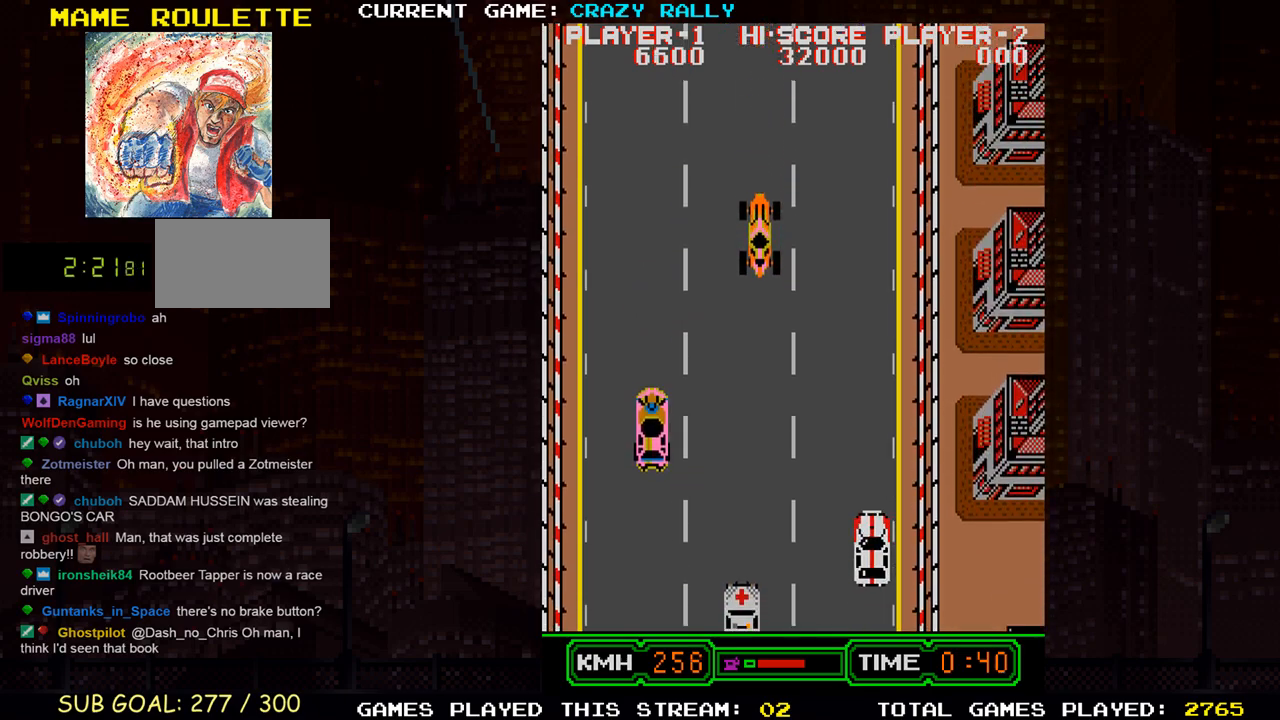
{"buttons": ["SQUARE"], "left_stick": "center", "events": []}
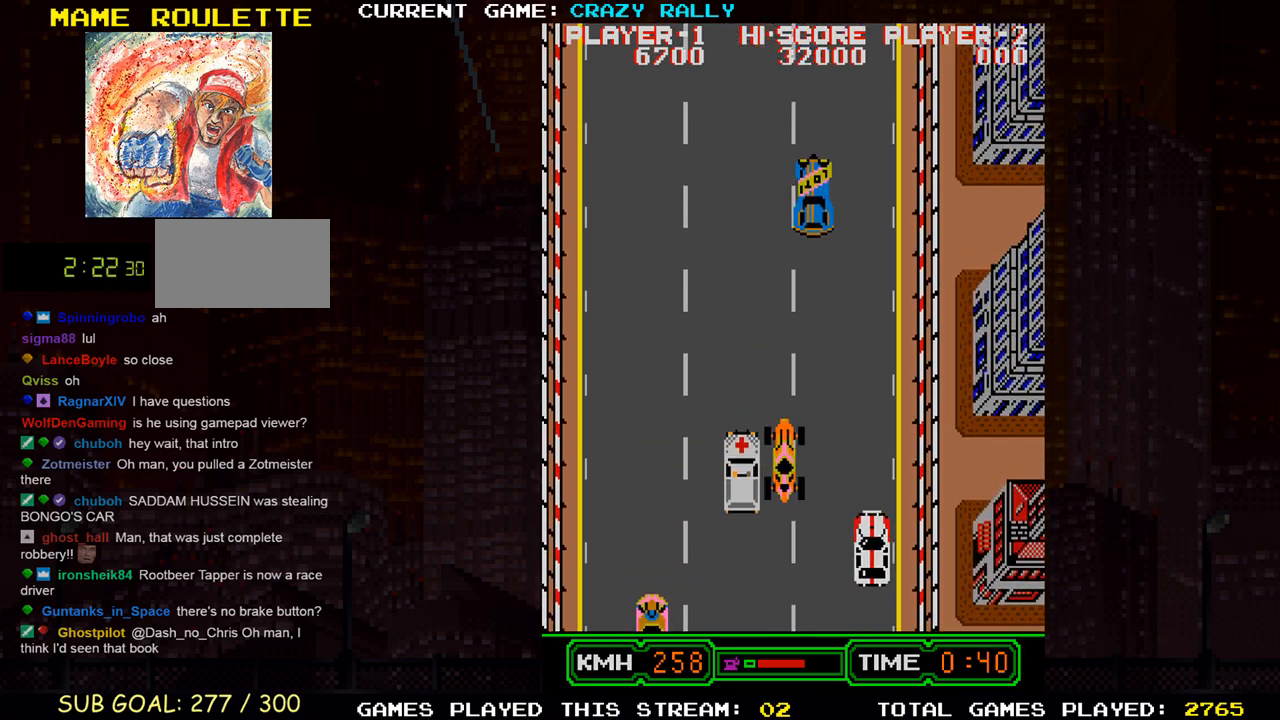
{"buttons": ["SQUARE"], "left_stick": "center", "events": []}
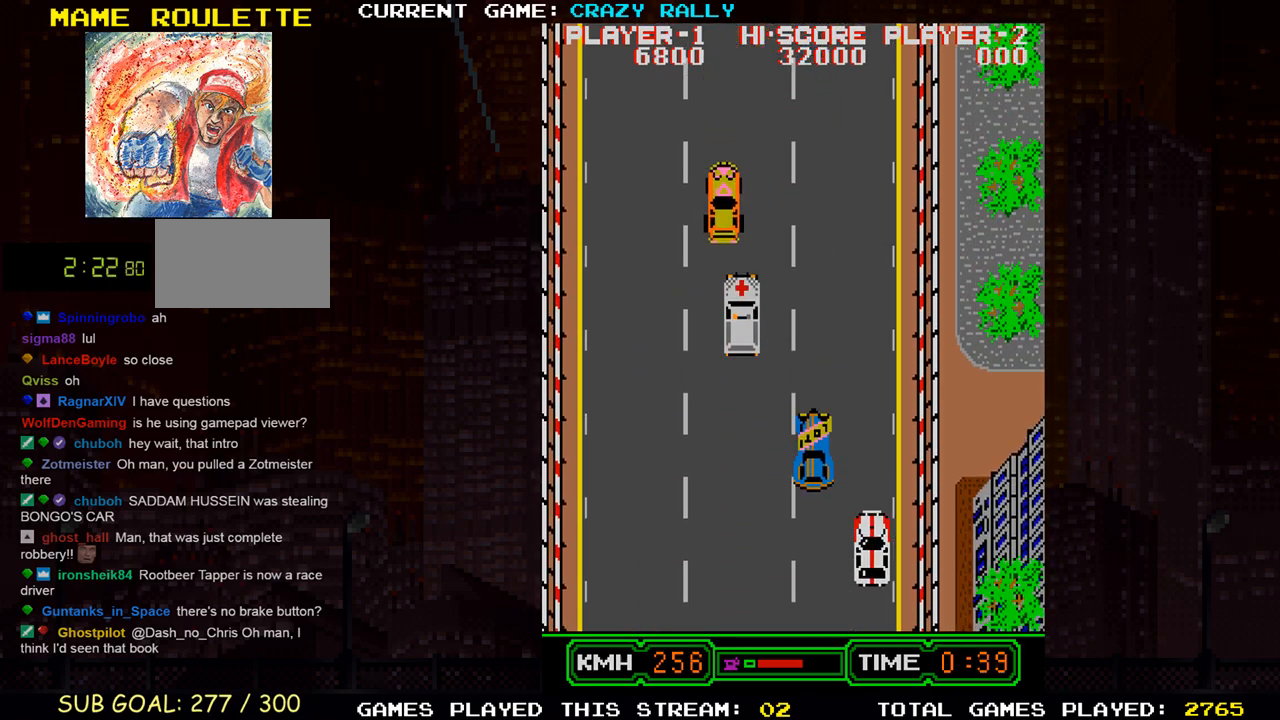
{"buttons": ["SQUARE"], "left_stick": "center", "events": []}